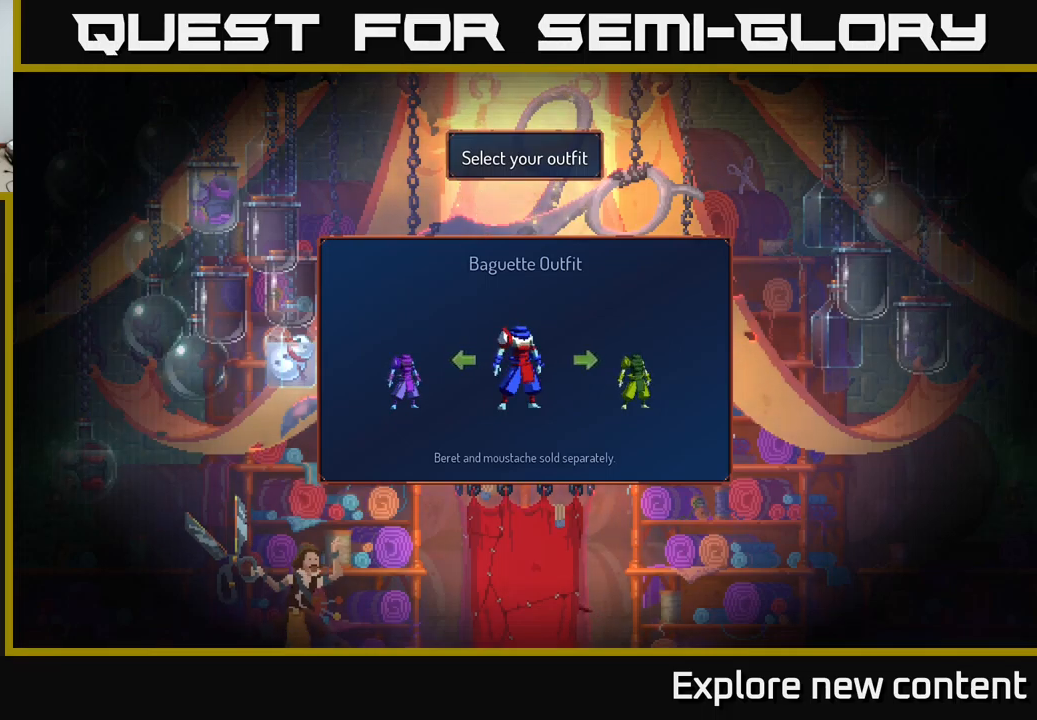
Gameplay with a controller (Xbox layout); each line is a JSON object with the inputs held at the frame after it. "events" lists button and stick changes between this image and that frame as [ms after this image, input, new state], when the widget could be followed in between.
{"buttons": [], "left_stick": "center", "right_stick": "center", "events": [[283, "left_stick", "right"], [450, "left_stick", "center"]]}
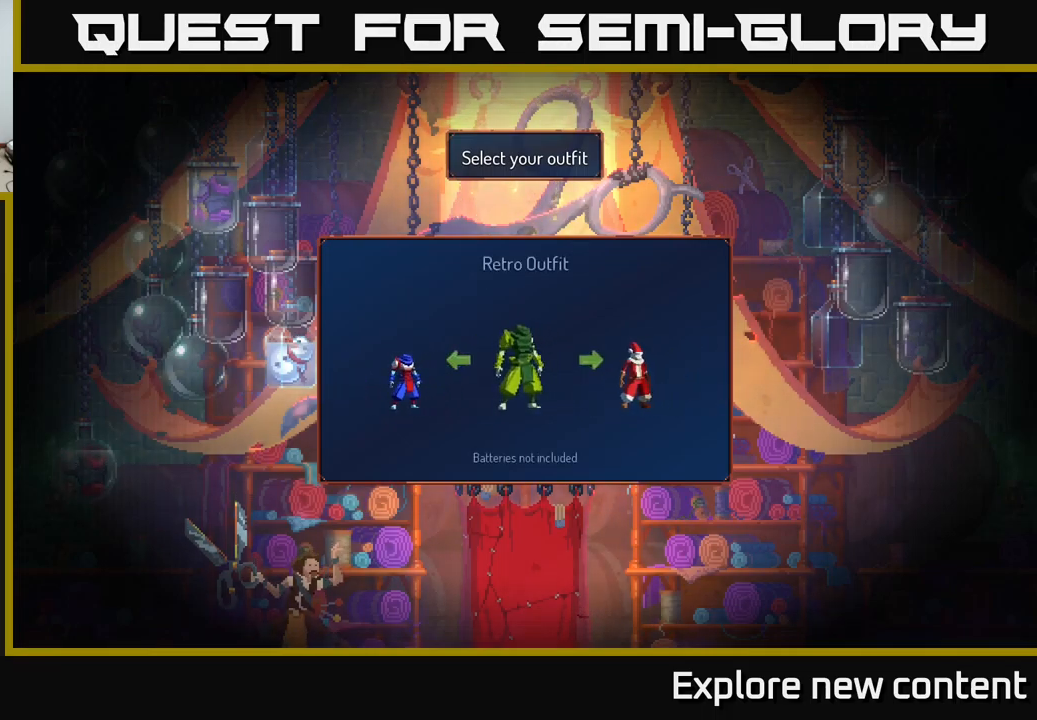
{"buttons": [], "left_stick": "center", "right_stick": "center", "events": []}
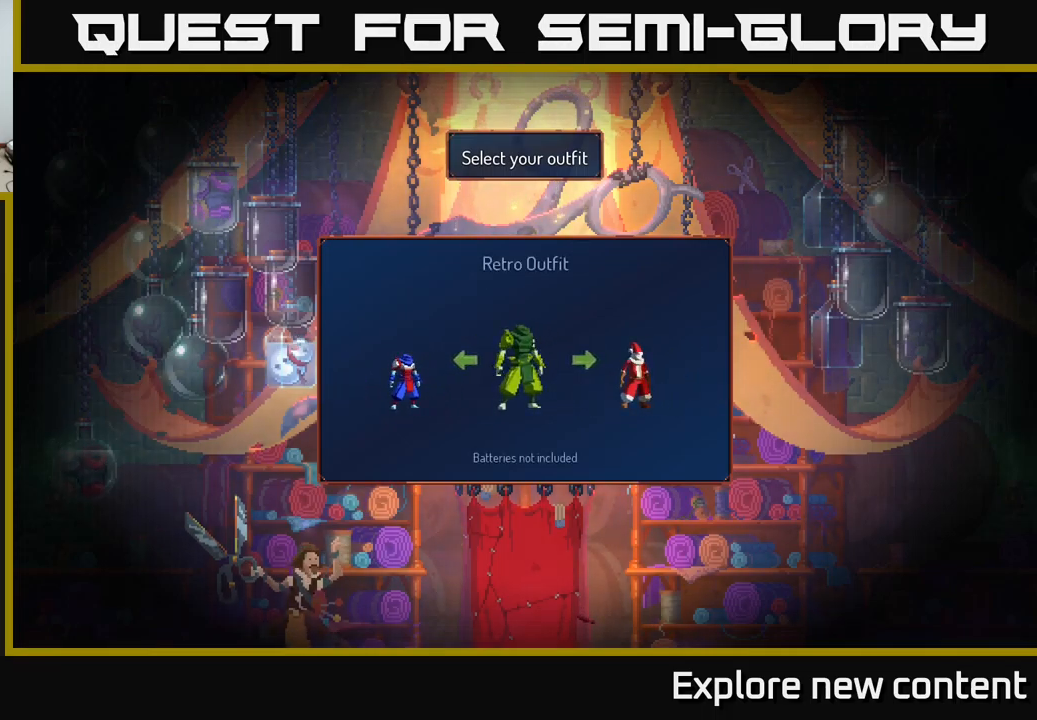
{"buttons": [], "left_stick": "center", "right_stick": "center", "events": [[150, "left_stick", "right"], [316, "left_stick", "center"]]}
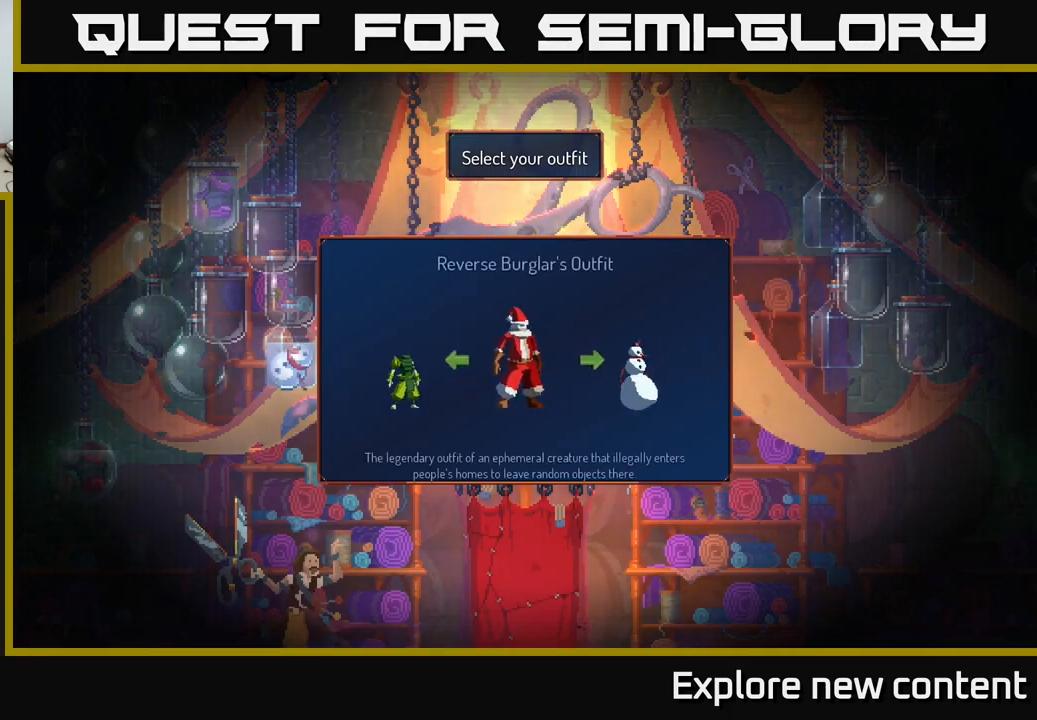
{"buttons": [], "left_stick": "center", "right_stick": "center", "events": []}
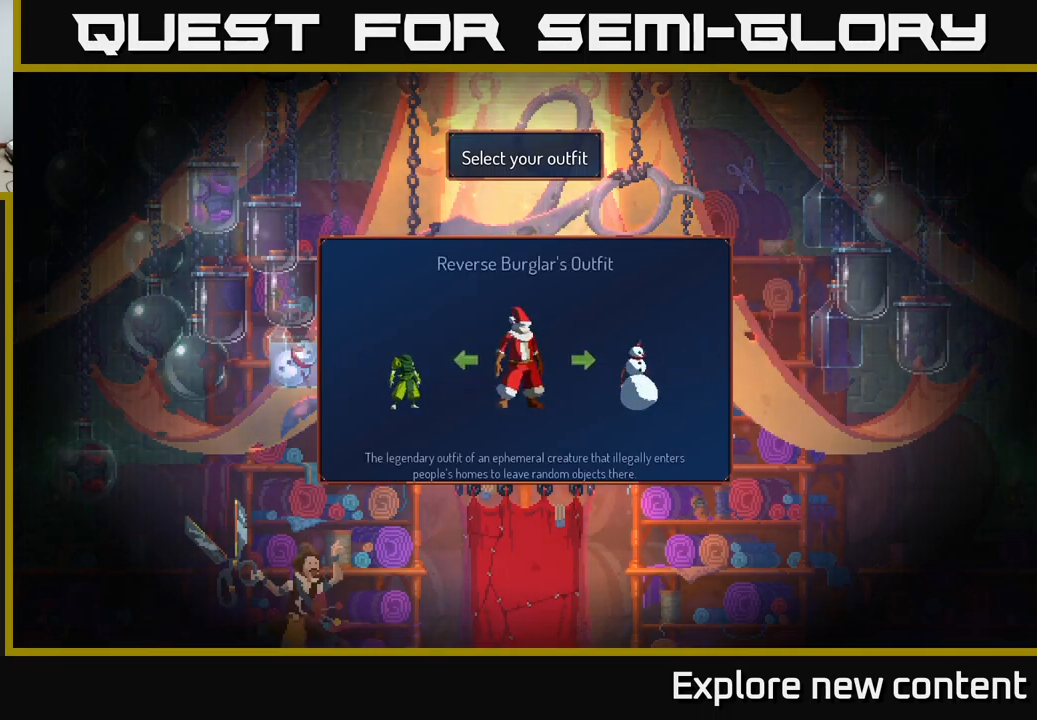
{"buttons": [], "left_stick": "center", "right_stick": "center", "events": []}
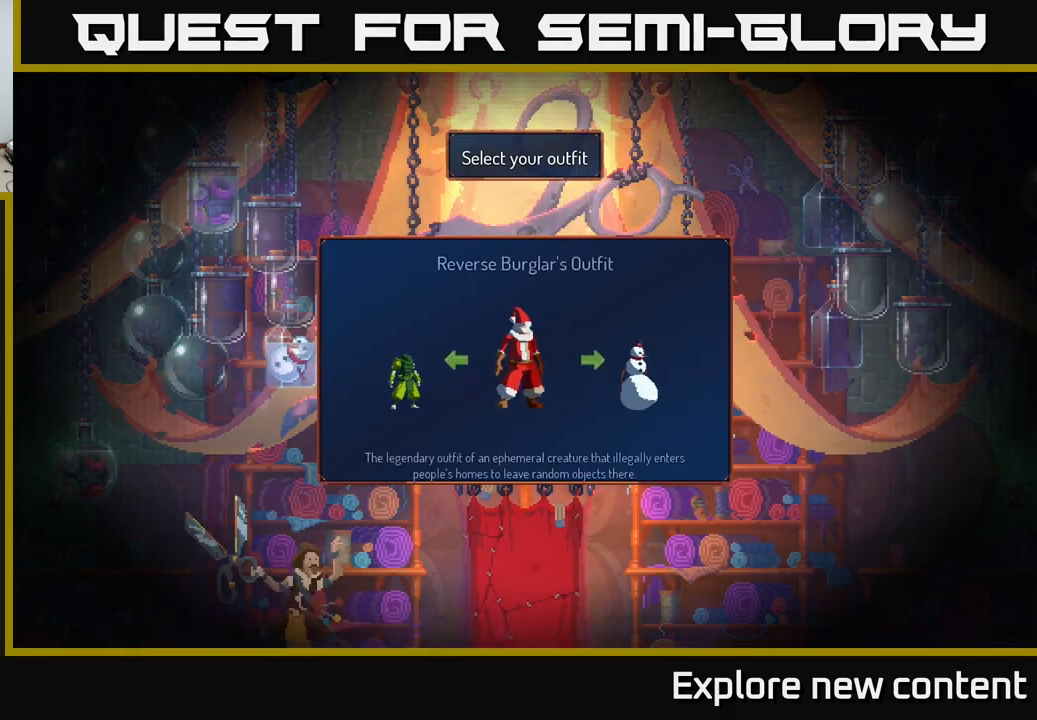
{"buttons": [], "left_stick": "center", "right_stick": "center", "events": []}
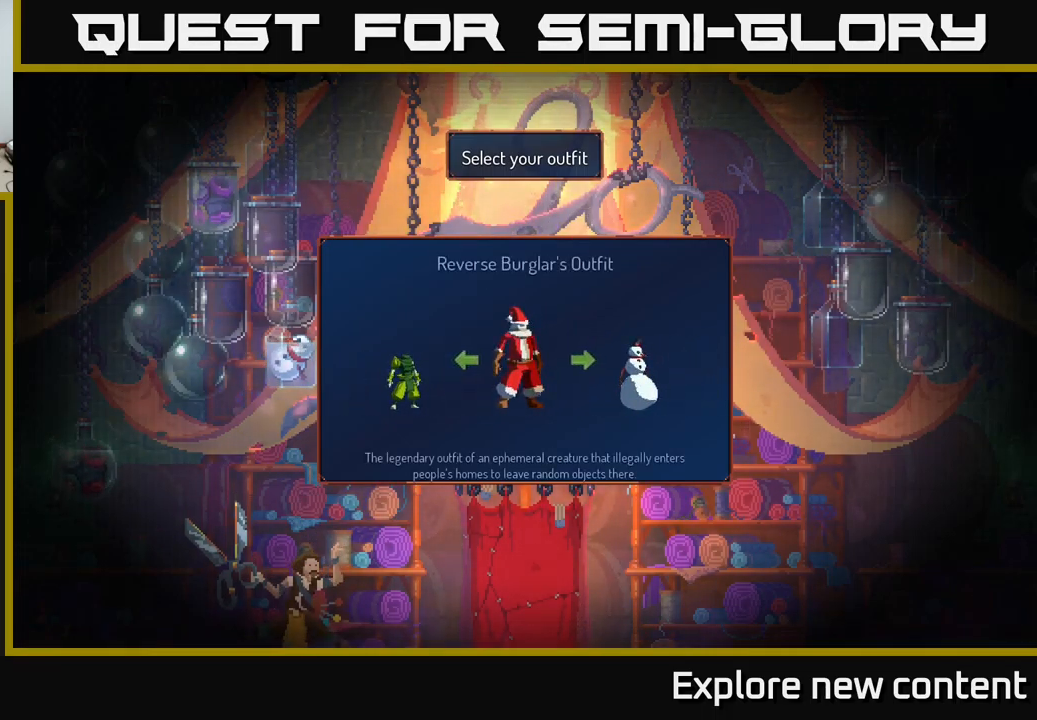
{"buttons": [], "left_stick": "center", "right_stick": "center", "events": [[116, "left_stick", "right"], [266, "left_stick", "center"]]}
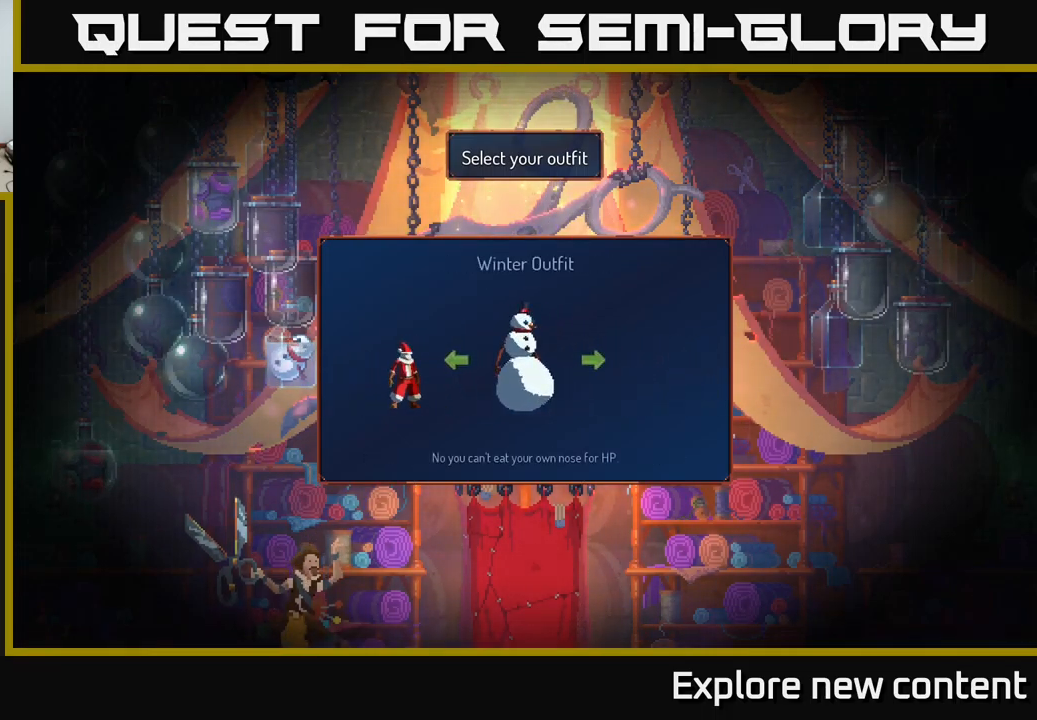
{"buttons": [], "left_stick": "center", "right_stick": "center", "events": []}
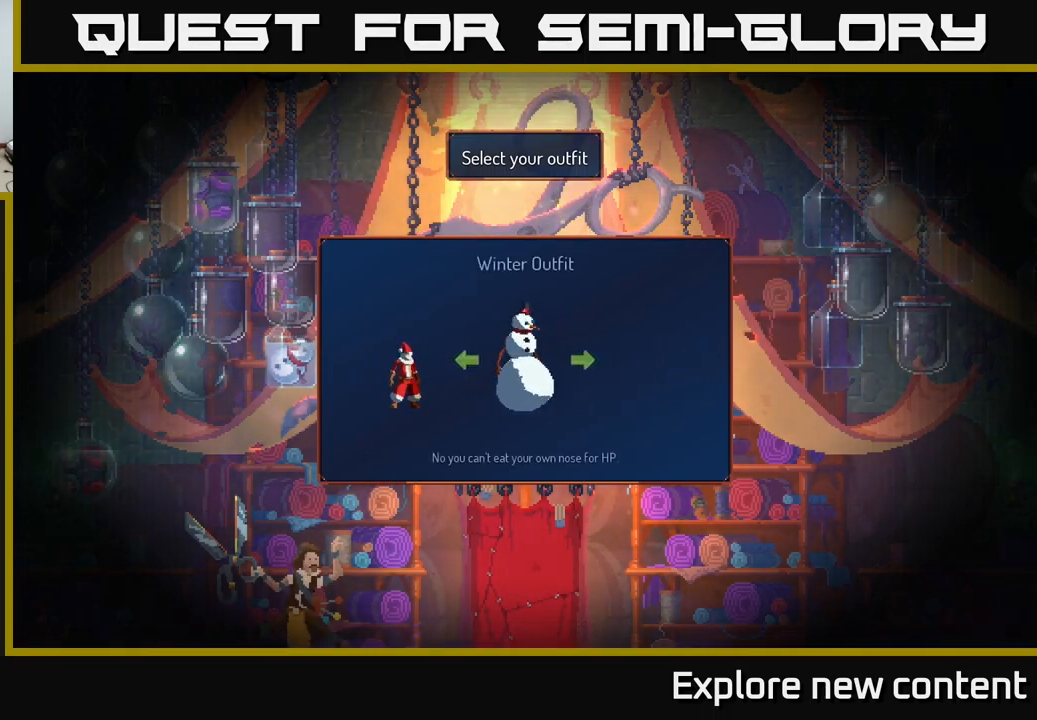
{"buttons": [], "left_stick": "center", "right_stick": "center", "events": [[50, "left_stick", "right"], [266, "left_stick", "center"]]}
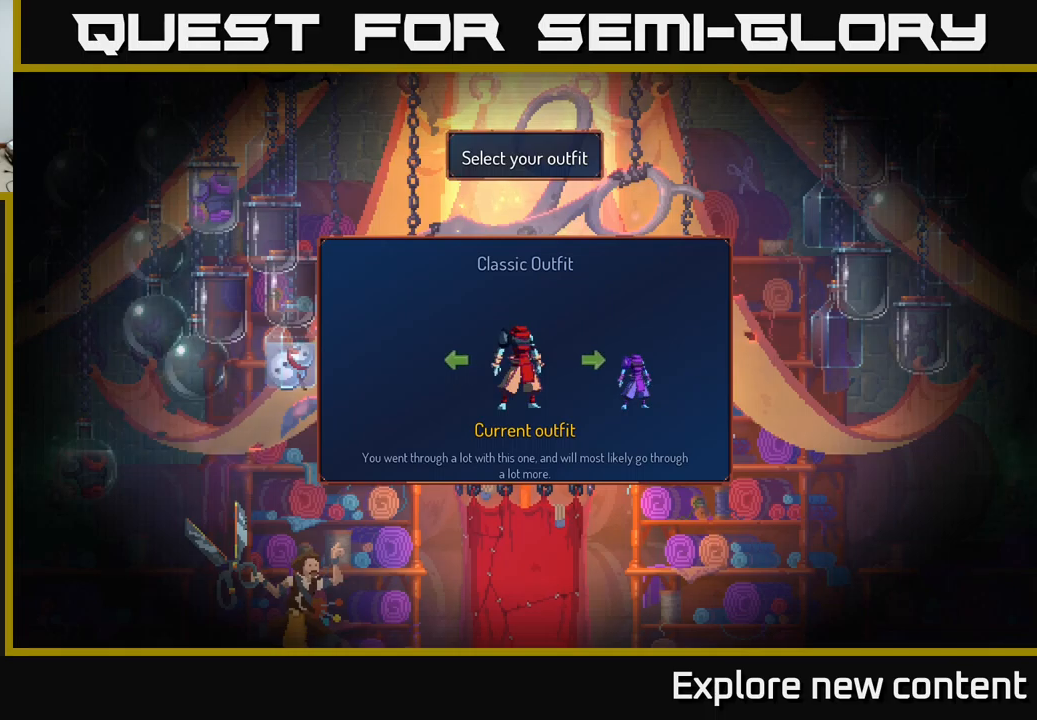
{"buttons": [], "left_stick": "center", "right_stick": "center", "events": [[117, "left_stick", "left"], [317, "left_stick", "center"]]}
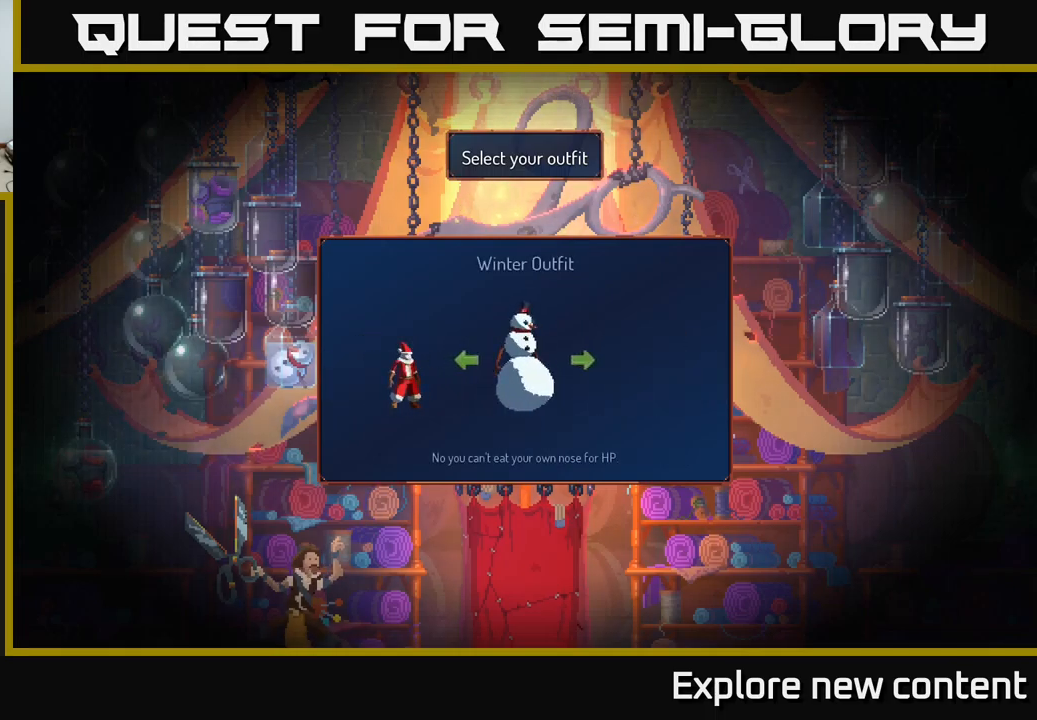
{"buttons": [], "left_stick": "center", "right_stick": "center", "events": []}
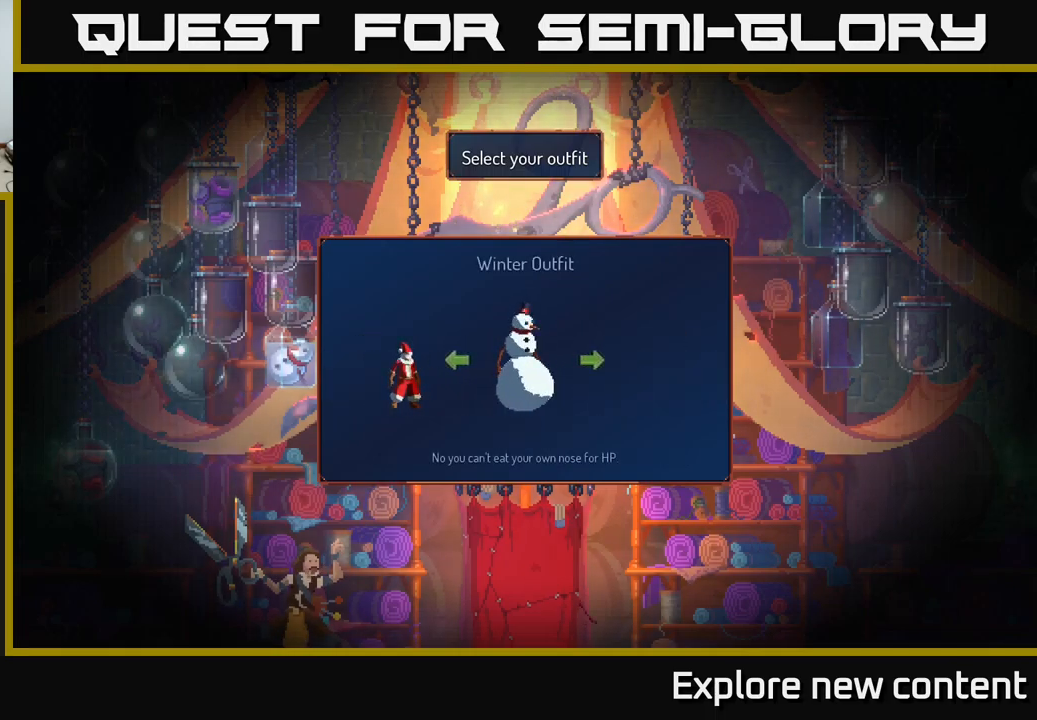
{"buttons": [], "left_stick": "center", "right_stick": "center", "events": [[83, "left_stick", "left"], [267, "left_stick", "center"]]}
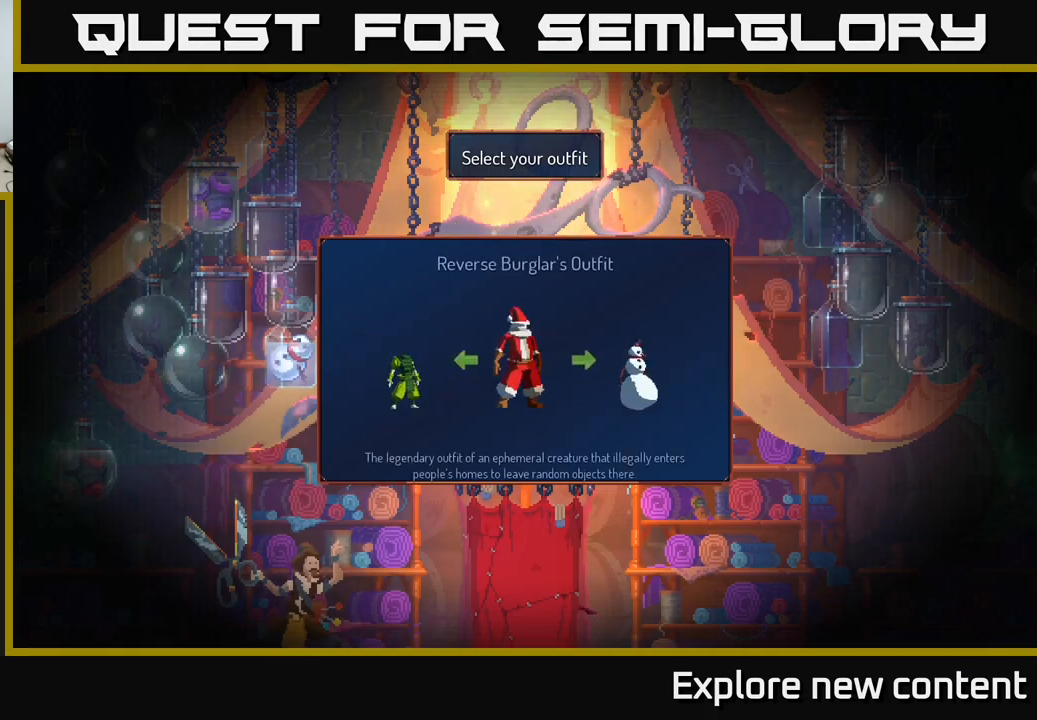
{"buttons": [], "left_stick": "center", "right_stick": "center", "events": []}
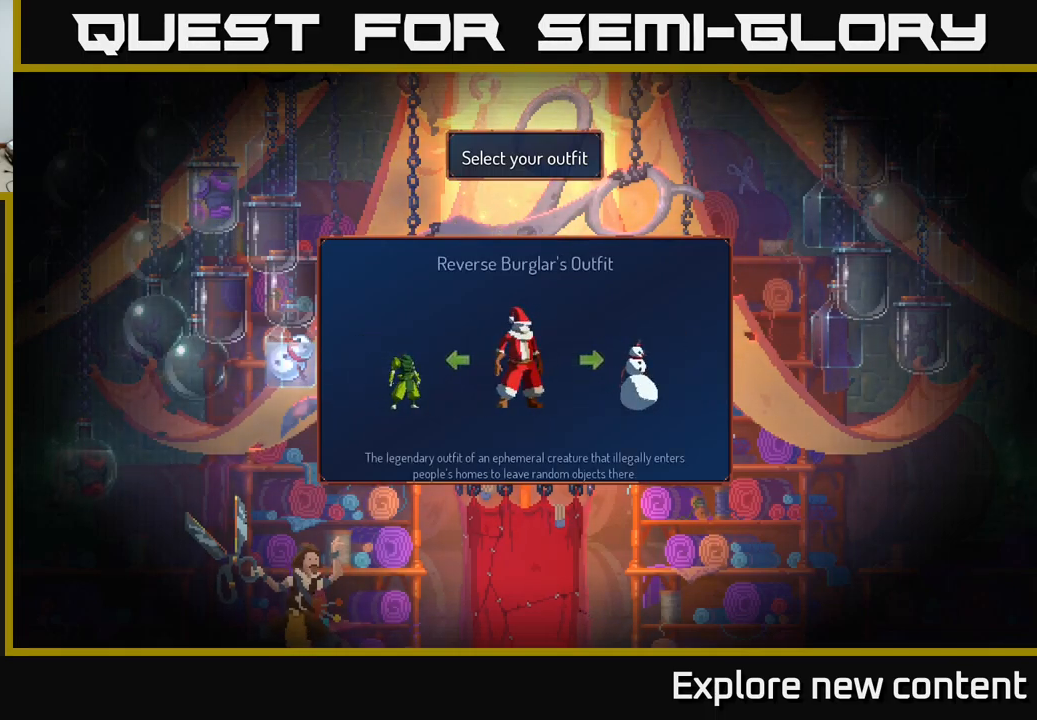
{"buttons": [], "left_stick": "center", "right_stick": "center", "events": [[300, "left_stick", "left"], [433, "left_stick", "center"]]}
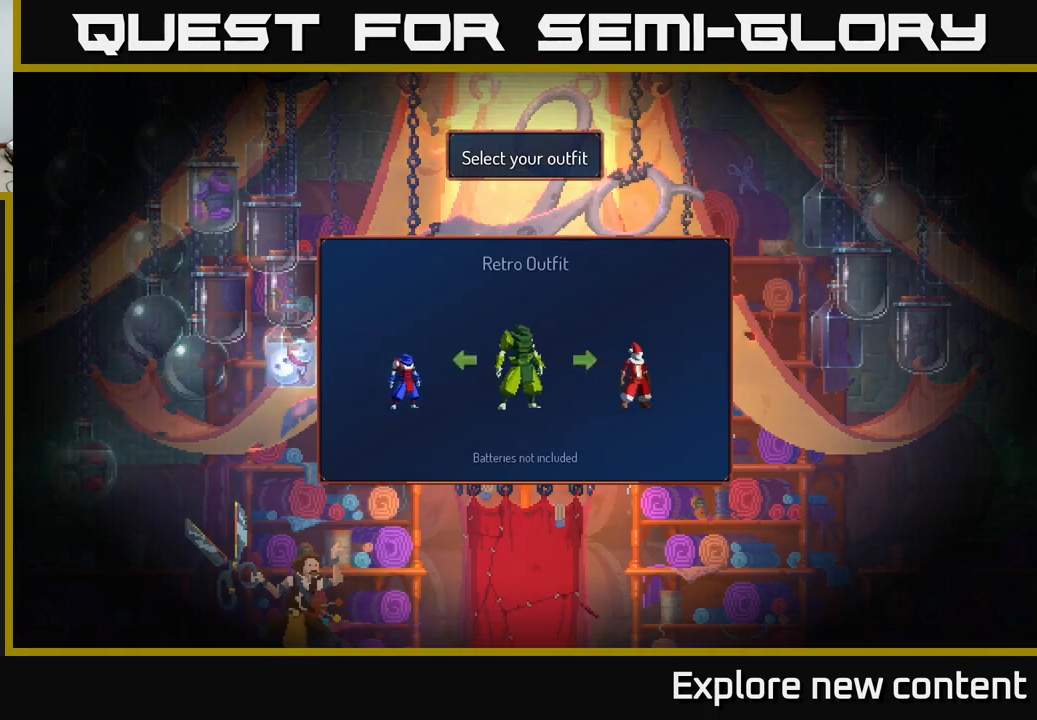
{"buttons": [], "left_stick": "center", "right_stick": "center", "events": [[33, "left_stick", "left"], [200, "left_stick", "center"], [267, "left_stick", "left"], [433, "left_stick", "center"]]}
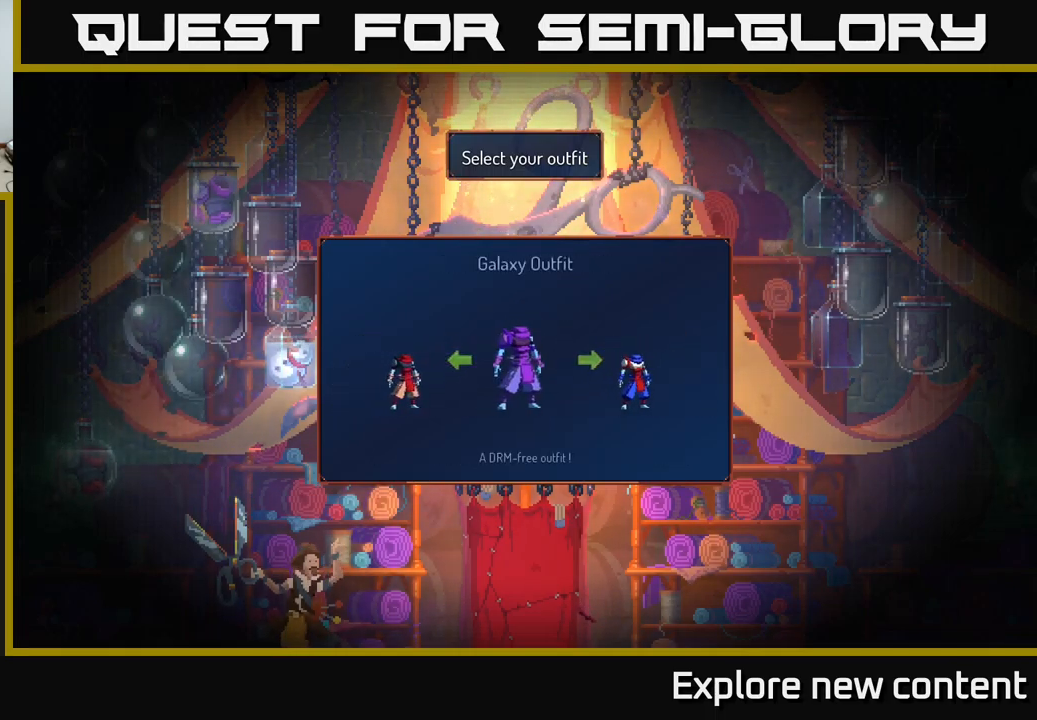
{"buttons": [], "left_stick": "center", "right_stick": "center", "events": [[50, "left_stick", "left"], [217, "left_stick", "center"]]}
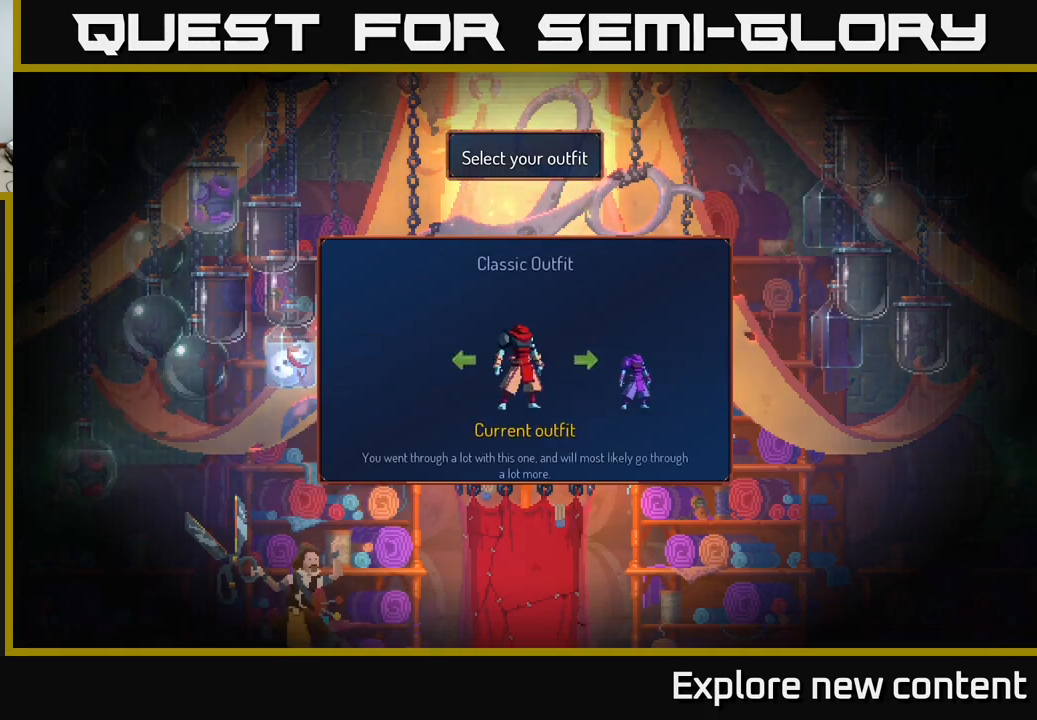
{"buttons": [], "left_stick": "right", "right_stick": "center", "events": [[83, "B", "down"], [150, "B", "up"], [500, "left_stick", "right"]]}
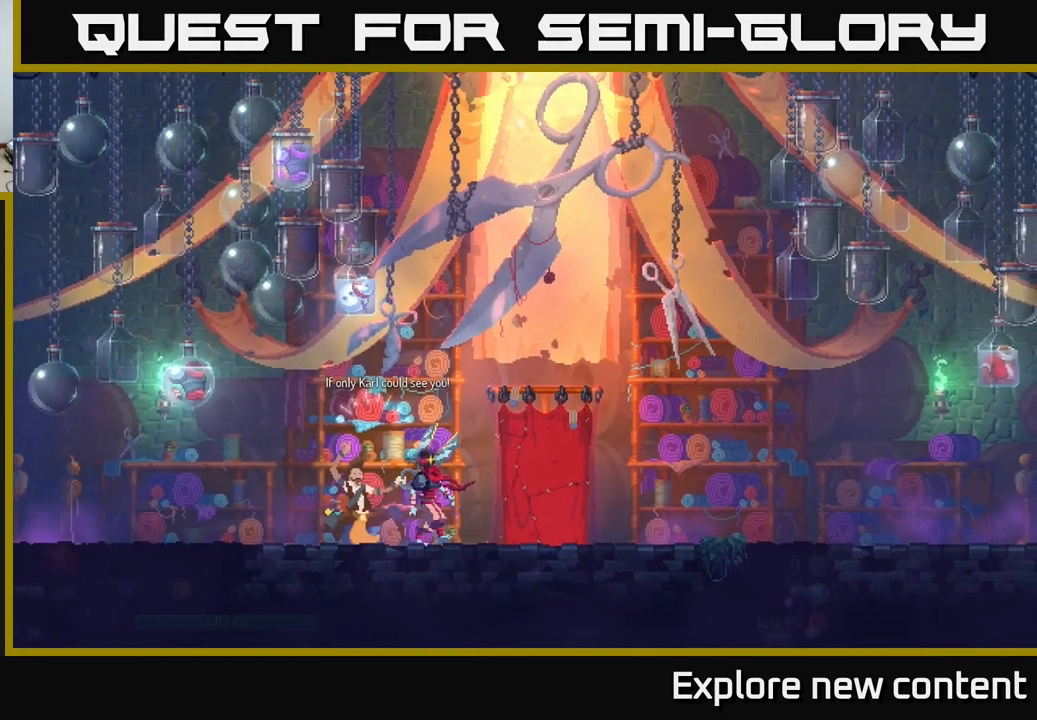
{"buttons": [], "left_stick": "right", "right_stick": "center", "events": [[233, "A", "down"], [383, "A", "up"]]}
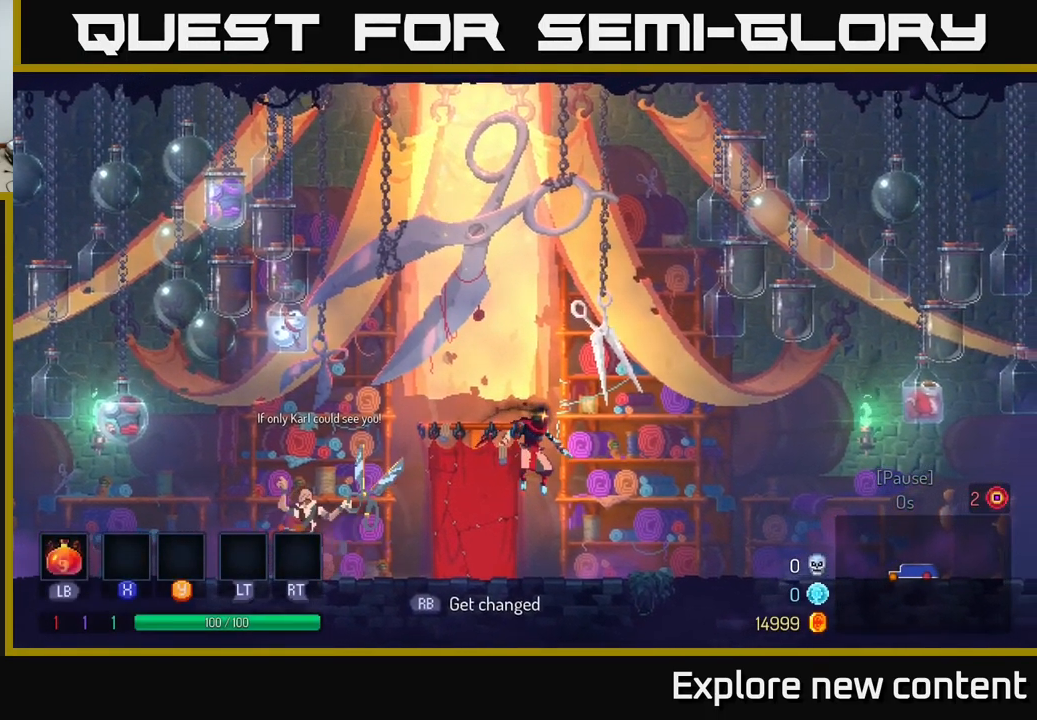
{"buttons": [], "left_stick": "center", "right_stick": "center", "events": [[150, "left_stick", "center"]]}
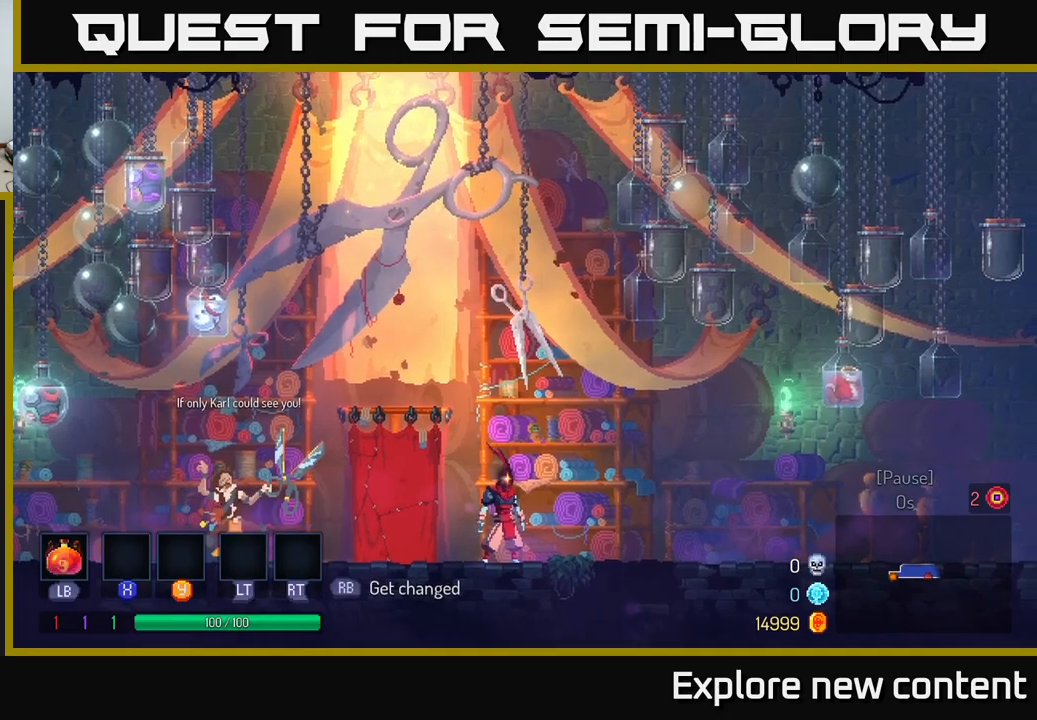
{"buttons": [], "left_stick": "right", "right_stick": "center", "events": [[383, "left_stick", "right"]]}
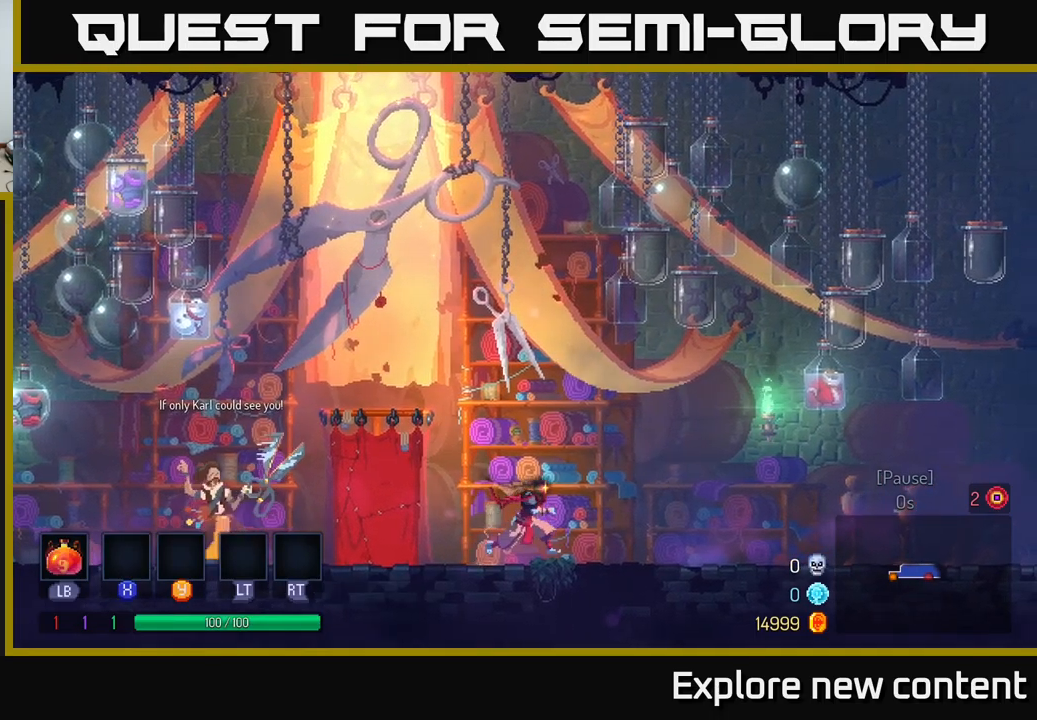
{"buttons": [], "left_stick": "right", "right_stick": "center", "events": [[317, "X", "down"], [467, "X", "up"]]}
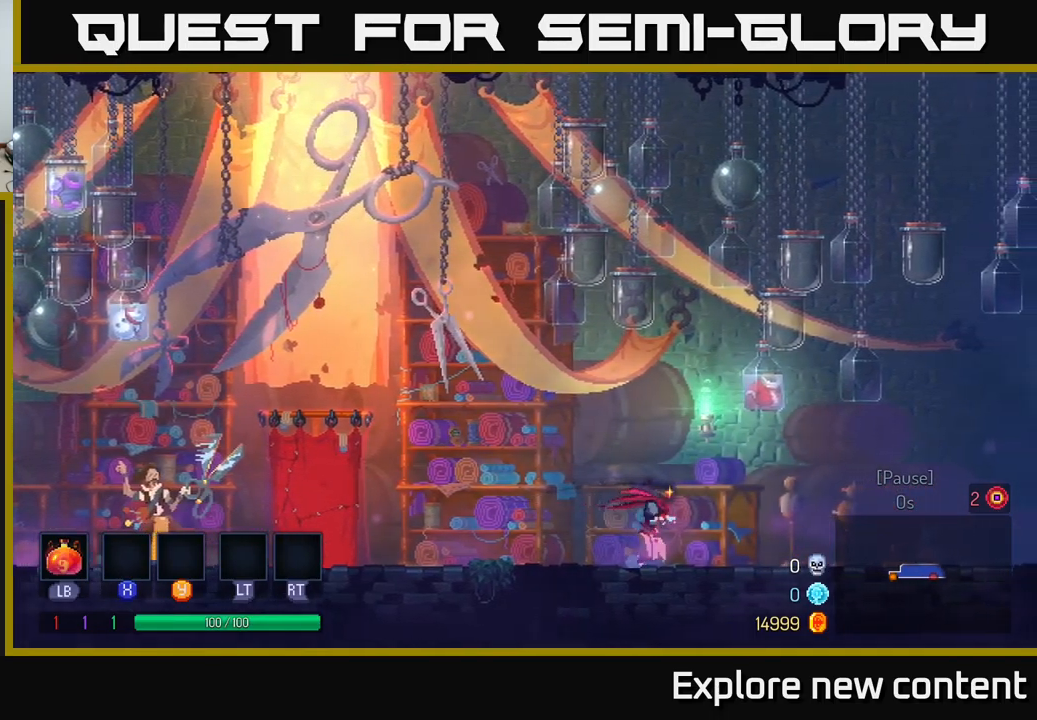
{"buttons": [], "left_stick": "right", "right_stick": "center", "events": []}
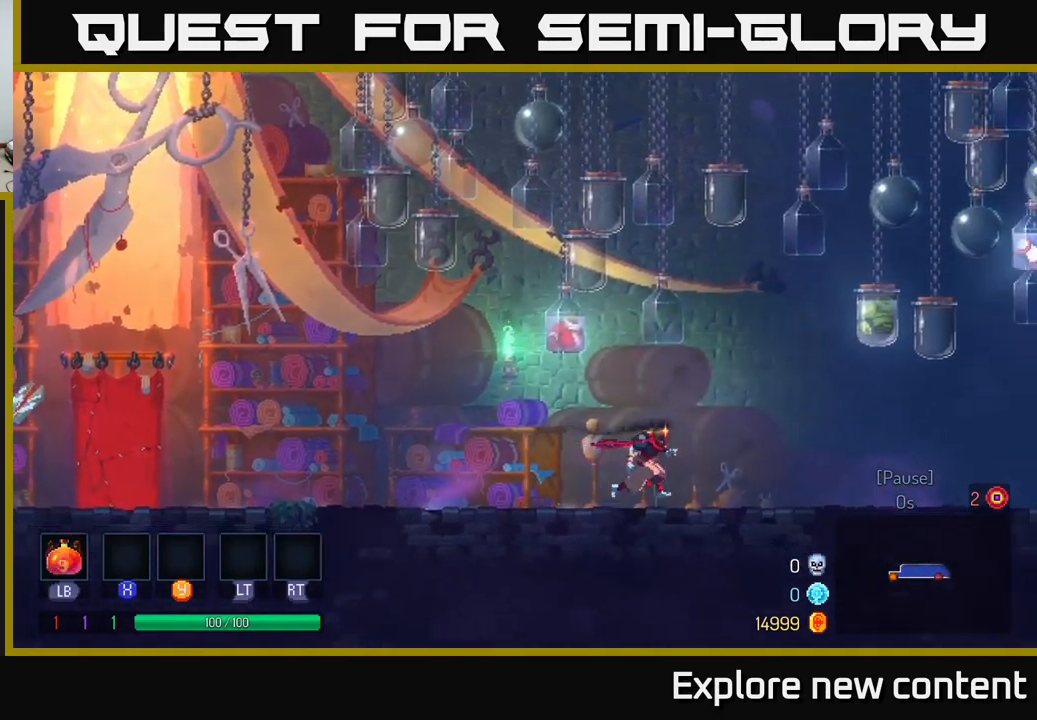
{"buttons": [], "left_stick": "right", "right_stick": "center", "events": [[100, "B", "down"], [317, "B", "up"]]}
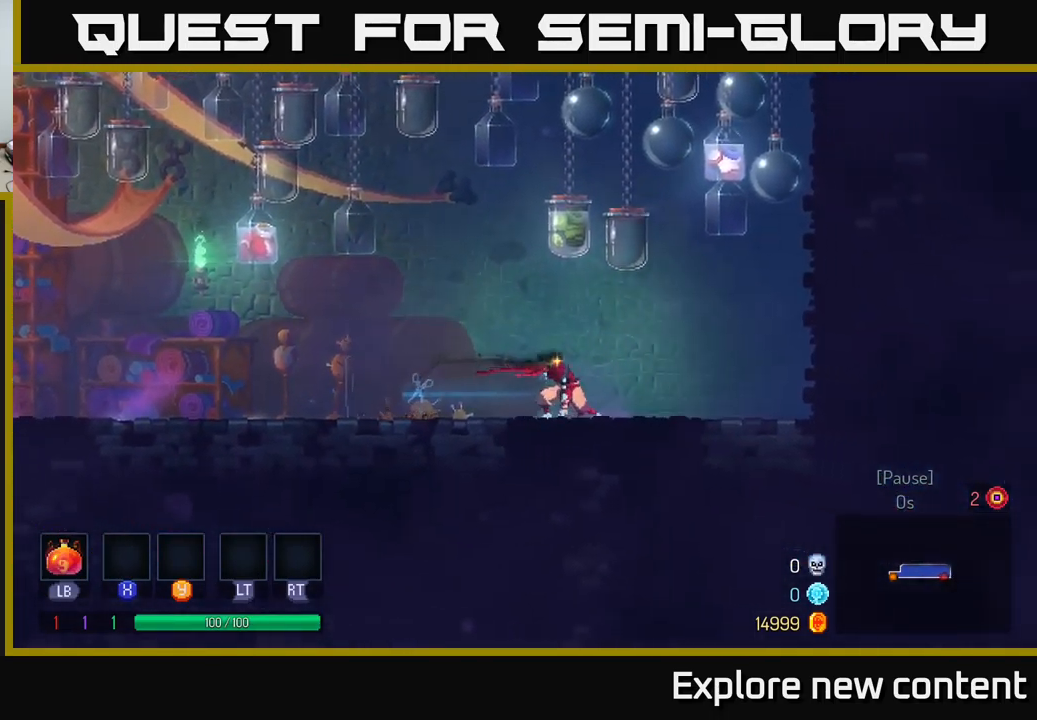
{"buttons": ["A"], "left_stick": "right", "right_stick": "center", "events": [[367, "A", "down"]]}
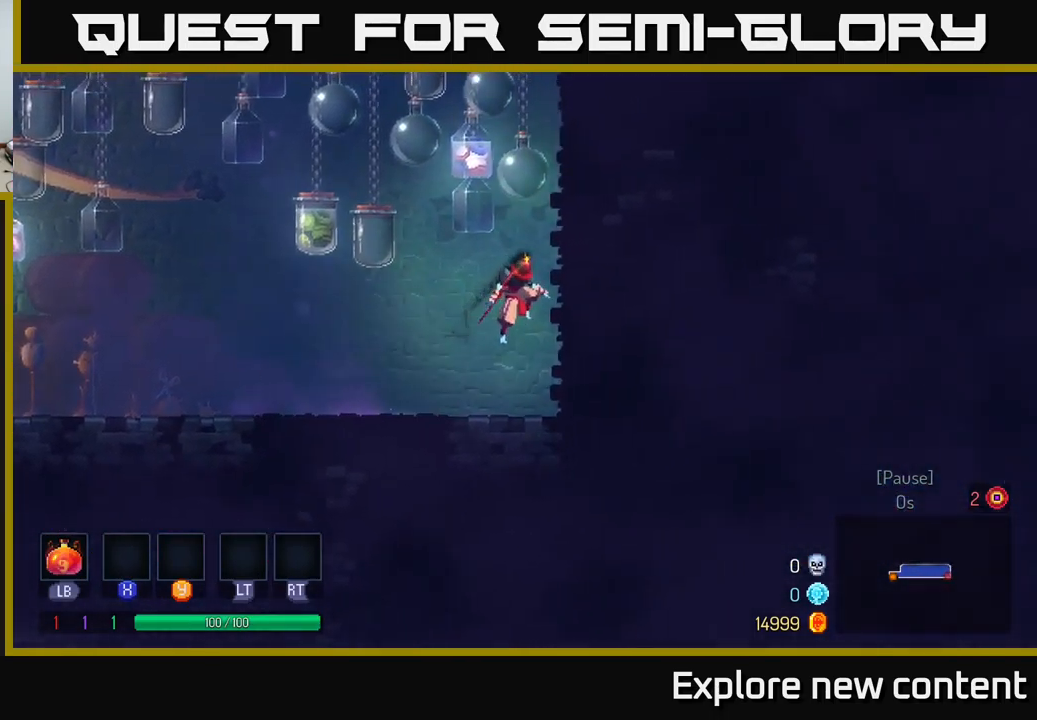
{"buttons": ["A"], "left_stick": "right", "right_stick": "center", "events": [[83, "A", "up"], [133, "A", "down"], [333, "A", "up"], [450, "A", "down"]]}
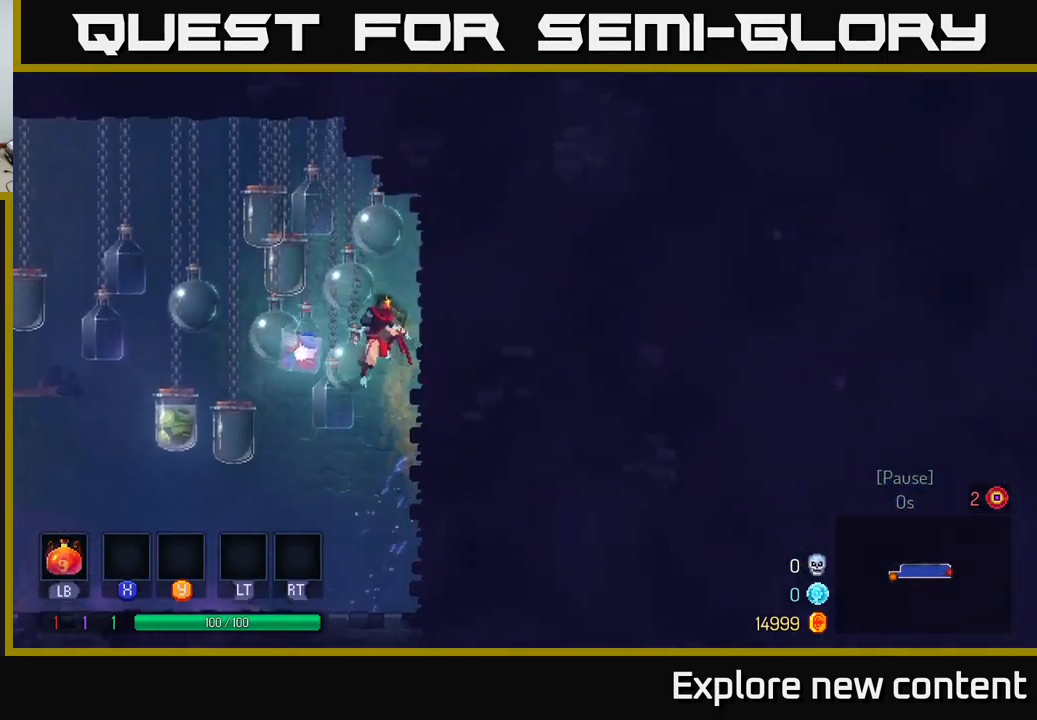
{"buttons": ["A"], "left_stick": "right", "right_stick": "center", "events": [[150, "A", "up"], [500, "A", "down"]]}
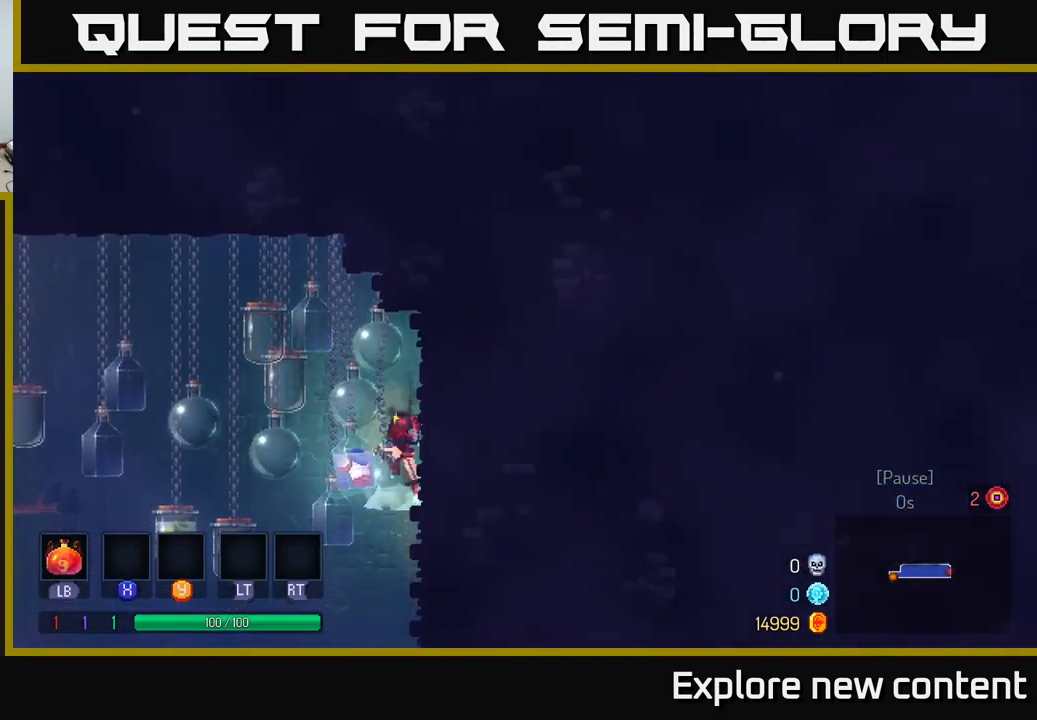
{"buttons": [], "left_stick": "left", "right_stick": "center", "events": [[17, "left_stick", "left"], [233, "A", "up"], [350, "A", "down"], [500, "A", "up"]]}
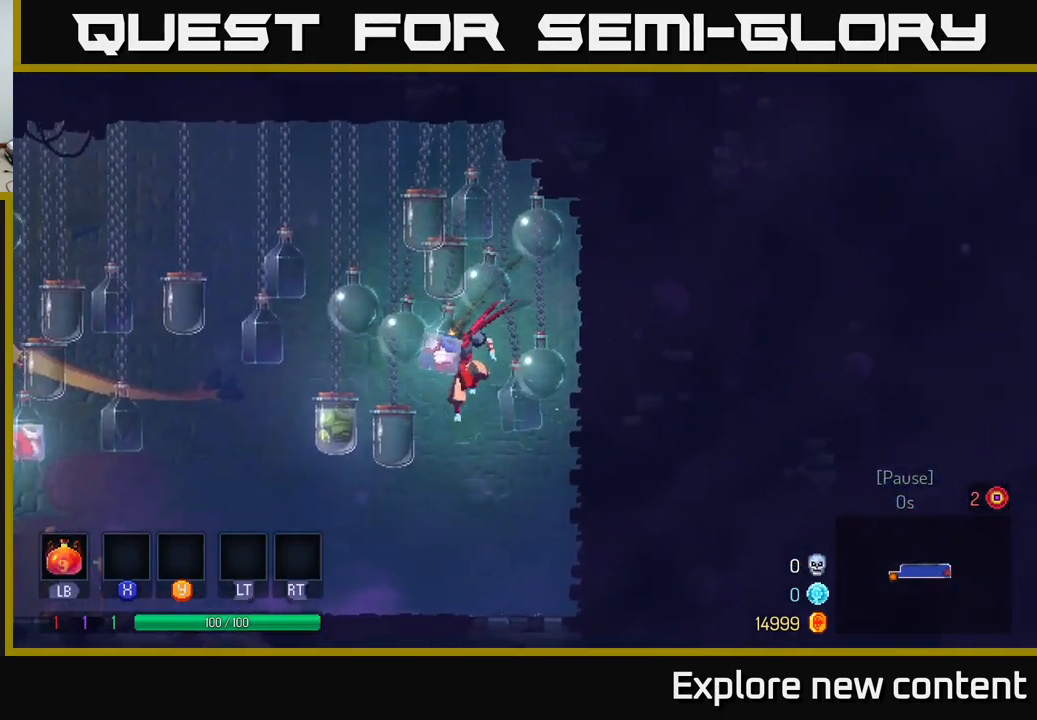
{"buttons": [], "left_stick": "right", "right_stick": "center", "events": [[233, "left_stick", "right"]]}